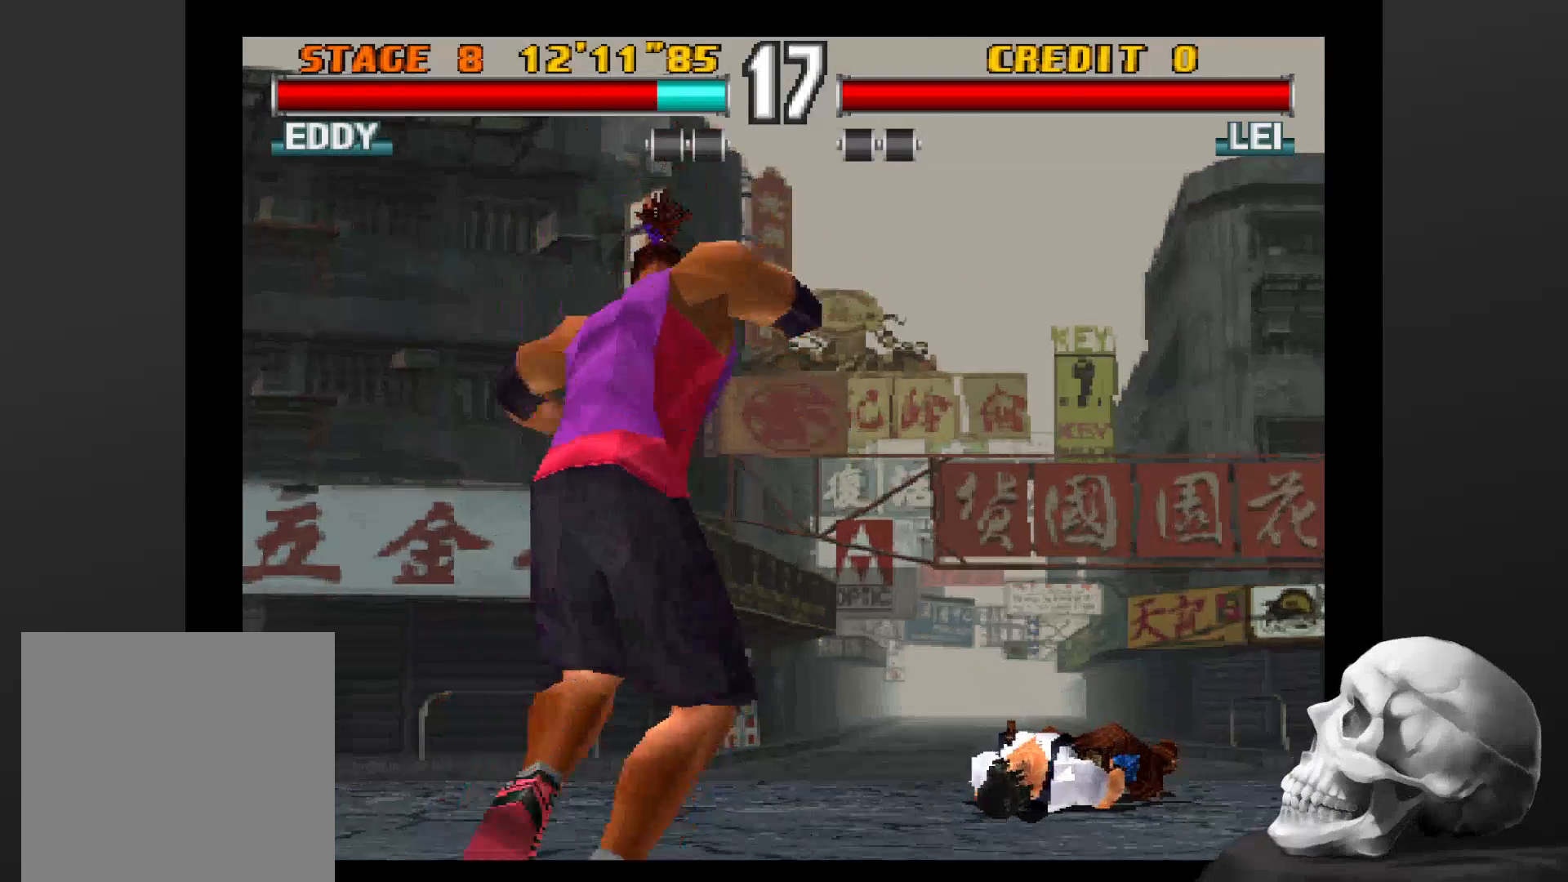
Gameplay with a controller (PlayStation layout); each line is a JSON object with the inputs held at the frame after it. "events" lists button and stick changes between this image and that frame as [ms after this image, input, new state], when the widget could be followed in between. Not read: CROSS DPAD_DOWN DPAD_LEFT DPAD_RIGHT L3 R1 R3 SQUARE.
{"buttons": [], "left_stick": "center", "right_stick": "center", "events": [[33, "CIRCLE", "up"]]}
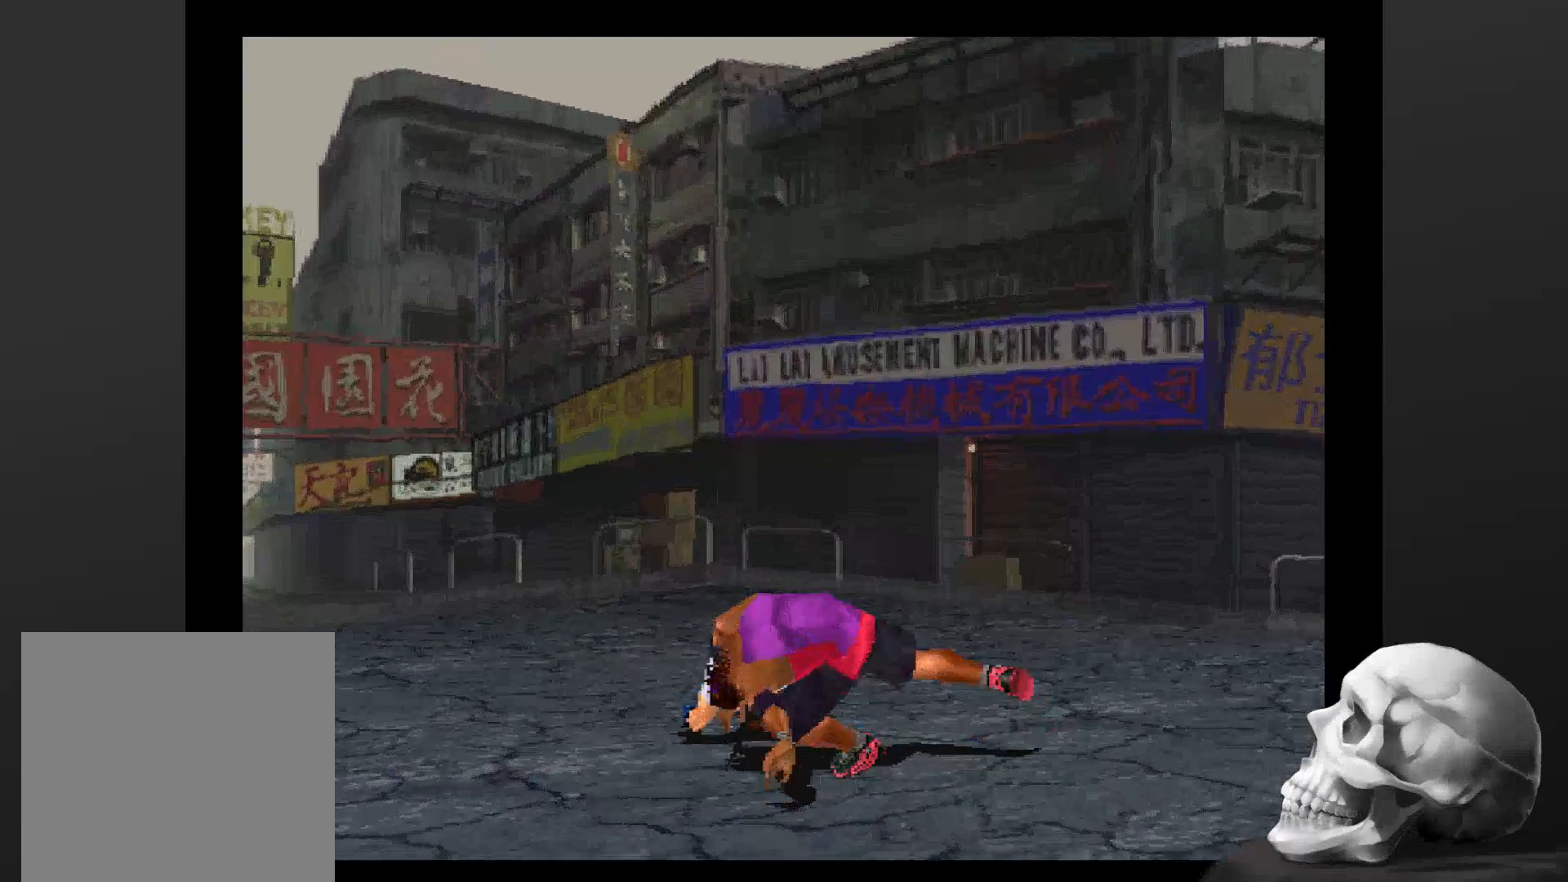
{"buttons": [], "left_stick": "center", "right_stick": "center", "events": []}
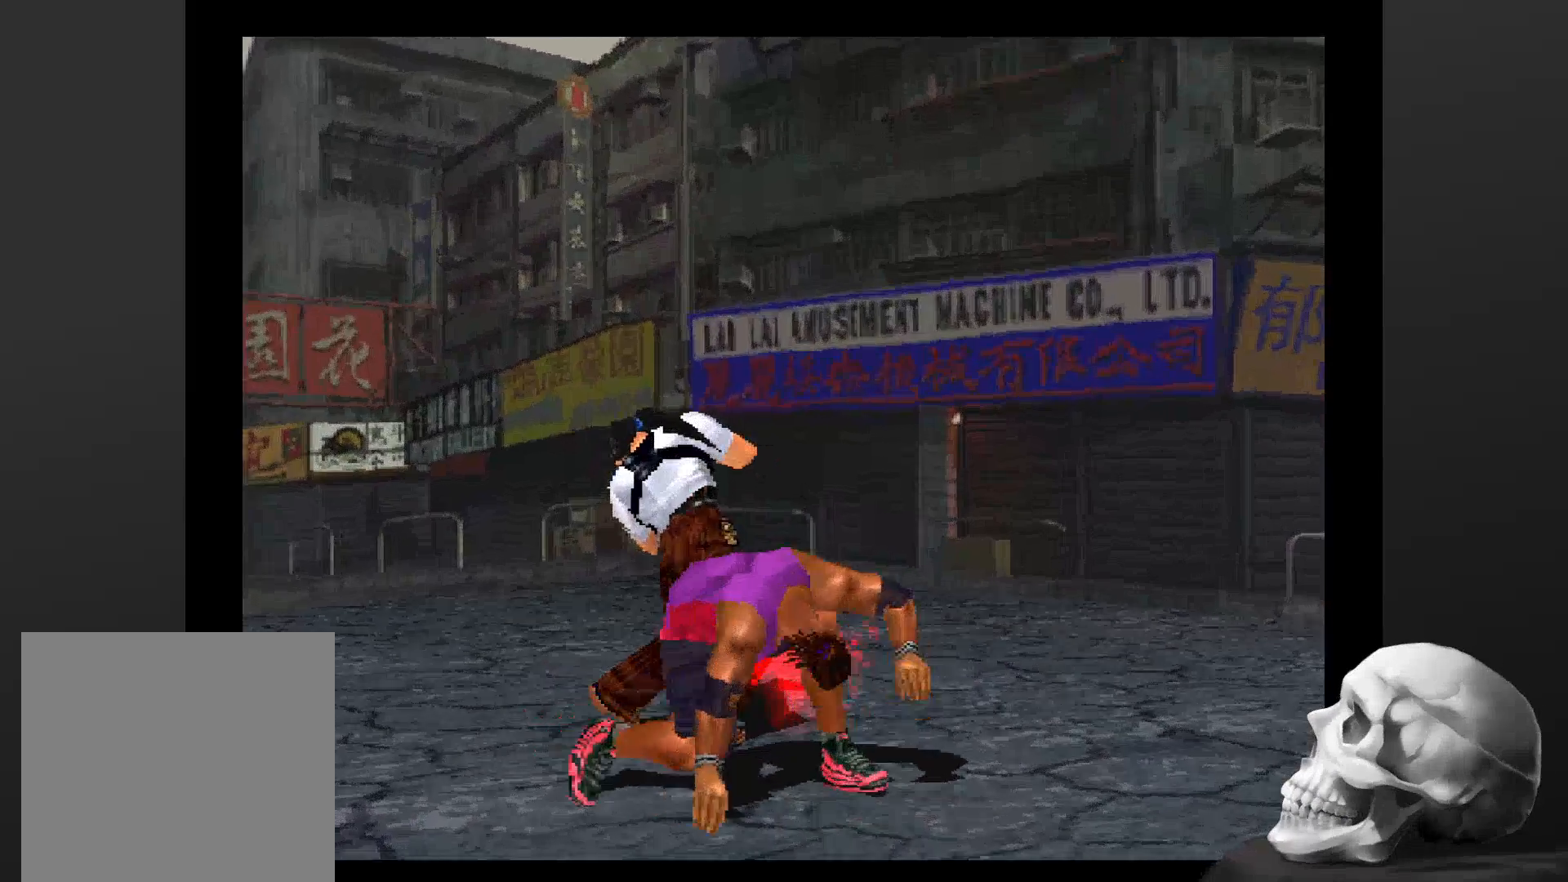
{"buttons": [], "left_stick": "center", "right_stick": "center", "events": []}
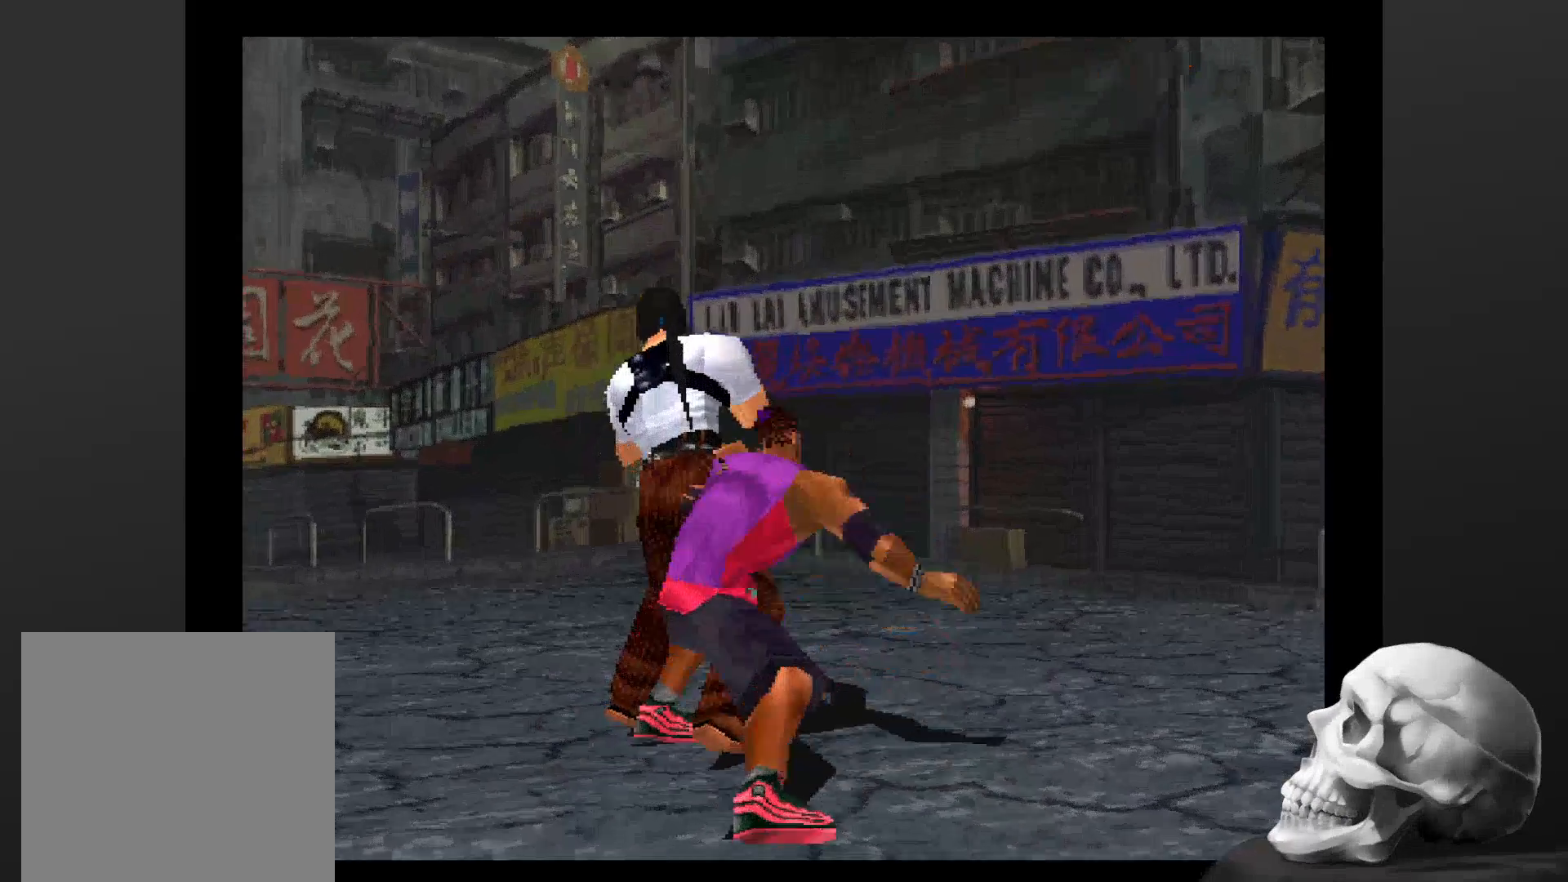
{"buttons": [], "left_stick": "center", "right_stick": "center", "events": [[66, "START", "down"], [333, "START", "up"]]}